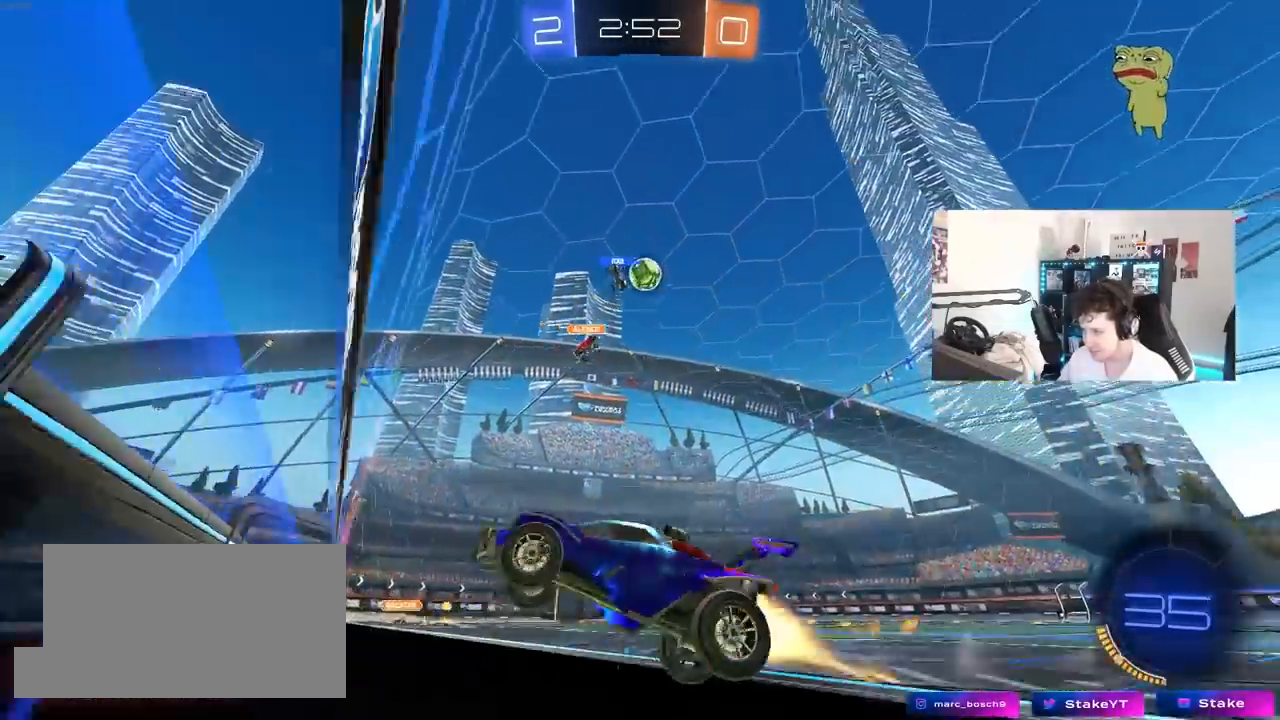
Gameplay with keyboard and mouse; each line is a JSON object with the keys and mouse buttons held at the frame after it. "events" lists presses ("down") and releases ("up") of "1", "2", "3", "4", "5", "a", "alt", "c", "caps_lock", "ctrl", "d", "e", "f", "g", "q", "r", "s", "shift", "space", "t", "tab", "v", "w", "x", "z", "mouse_left", "mouse_wheel" and "mouse_right" between this image and that frame as [ms after this image, input, new state], when the widget could be followed in between. "mouse_left", "mouse_wheel", "mouse_right" = the "left", "wheel", "right" buttons of the "mouse" list. No other keys are recorded. "wheel" means that the mouse wheel is clicked or scrolled. "mouse_move" is the direction in which the mouse moves at that frame (one of eight, or "still"), when it could be read.
{"keys": ["w"], "mouse": [], "mouse_move": "still", "events": [[17, "w", "down"], [117, "d", "up"], [200, "mouse_left", "up"], [350, "d", "down"], [433, "d", "up"]]}
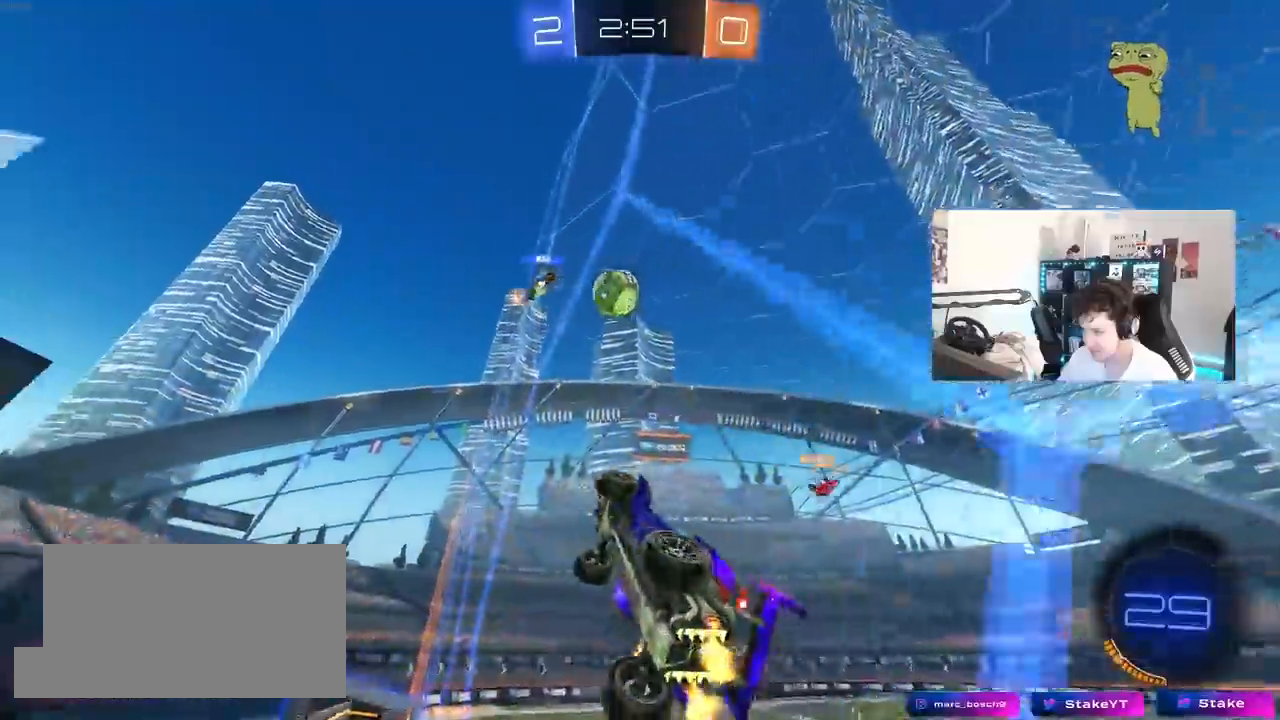
{"keys": ["d", "shift", "w"], "mouse": [], "mouse_move": "still", "events": [[33, "d", "down"], [117, "s", "down"], [117, "w", "up"], [317, "s", "up"], [450, "shift", "down"], [450, "w", "down"]]}
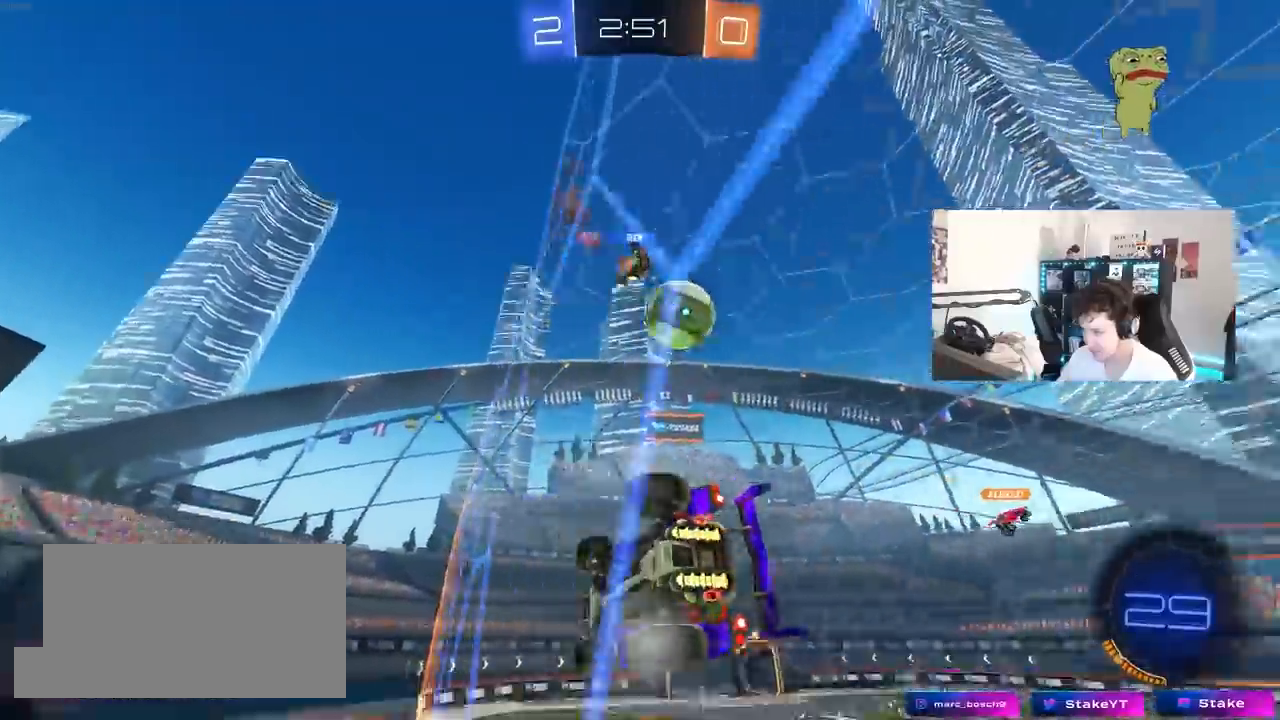
{"keys": ["d", "w"], "mouse": [], "mouse_move": "still", "events": [[100, "shift", "up"]]}
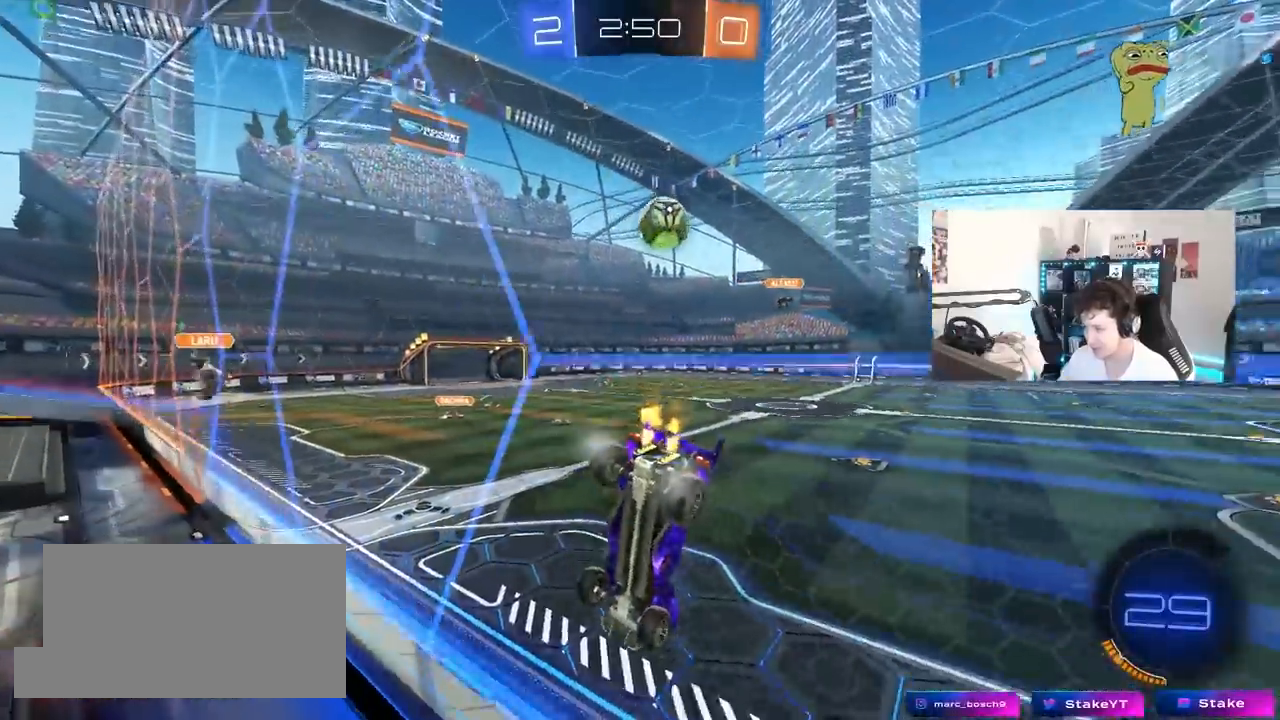
{"keys": ["d", "w"], "mouse": ["left"], "mouse_move": "still", "events": [[333, "mouse_left", "down"]]}
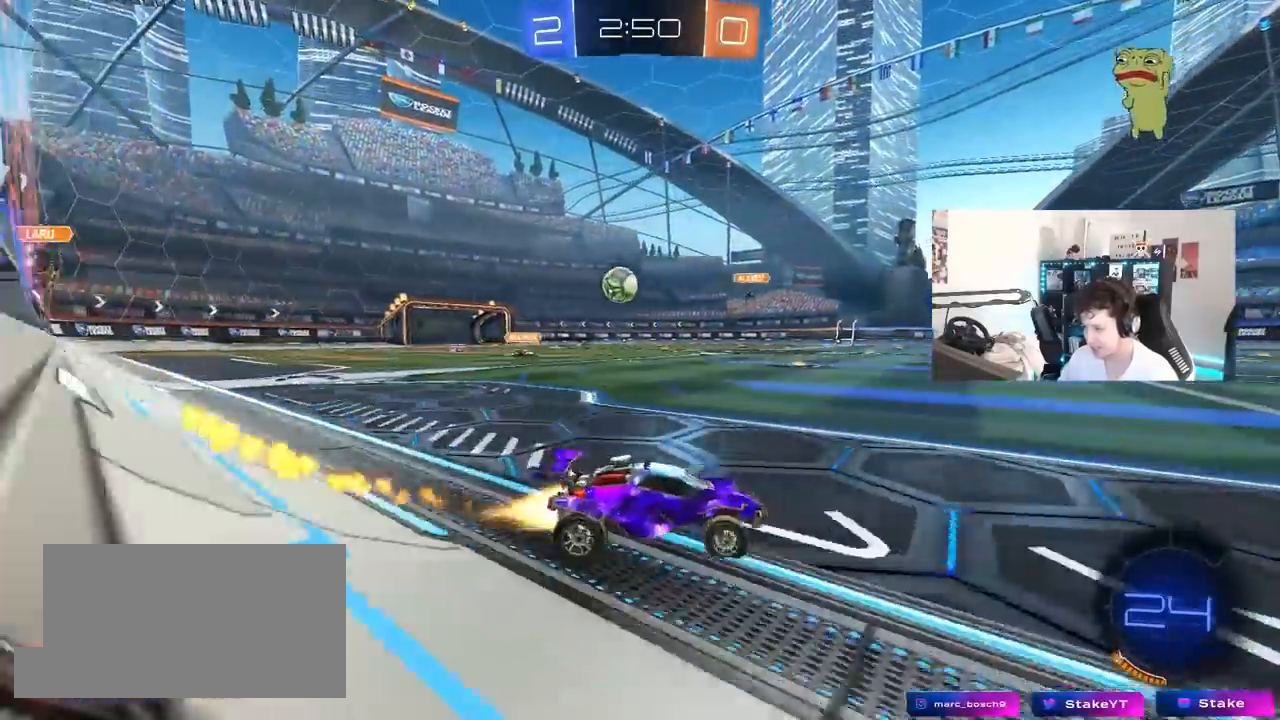
{"keys": ["d", "shift", "space"], "mouse": ["left"], "mouse_move": "still", "events": [[83, "d", "up"], [83, "mouse_right", "down"], [133, "shift", "down"], [150, "d", "down"], [167, "mouse_right", "up"], [217, "mouse_right", "down"], [317, "s", "down"], [317, "w", "up"], [400, "mouse_right", "up"], [500, "s", "up"], [500, "space", "down"]]}
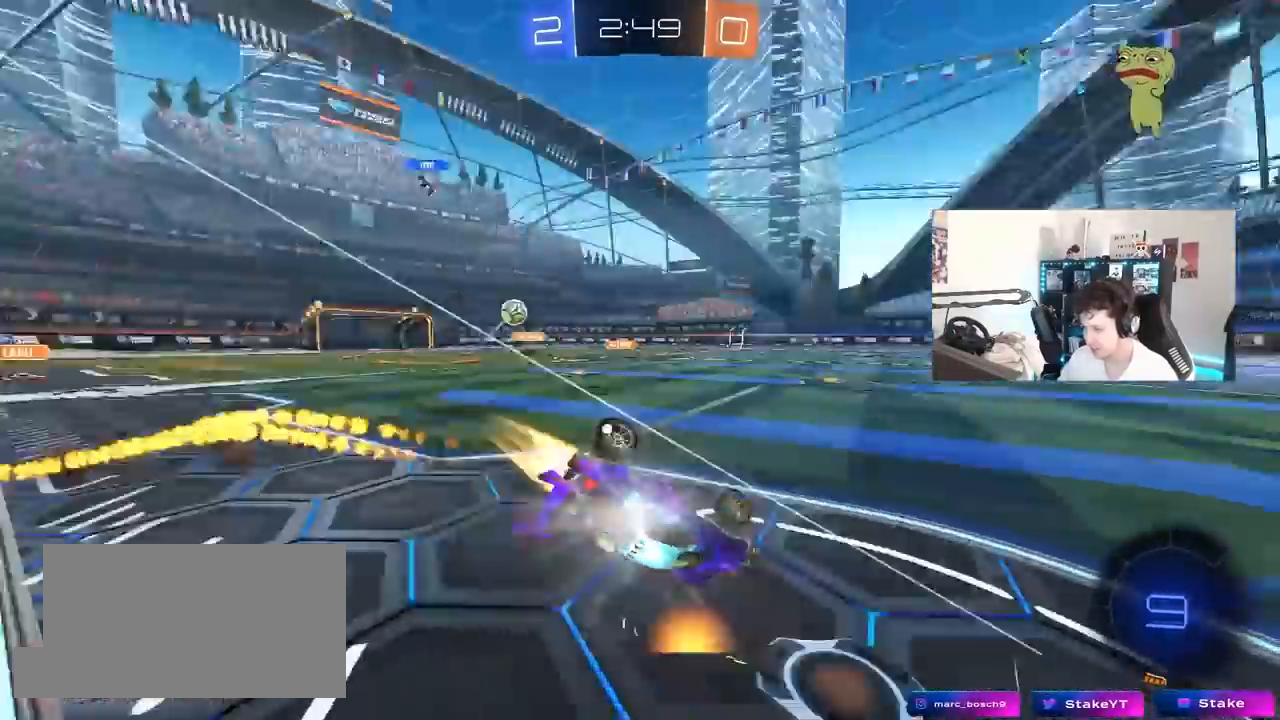
{"keys": ["a", "s", "shift"], "mouse": ["left"], "mouse_move": "still", "events": [[133, "s", "down"], [183, "space", "up"], [467, "a", "down"], [467, "d", "up"]]}
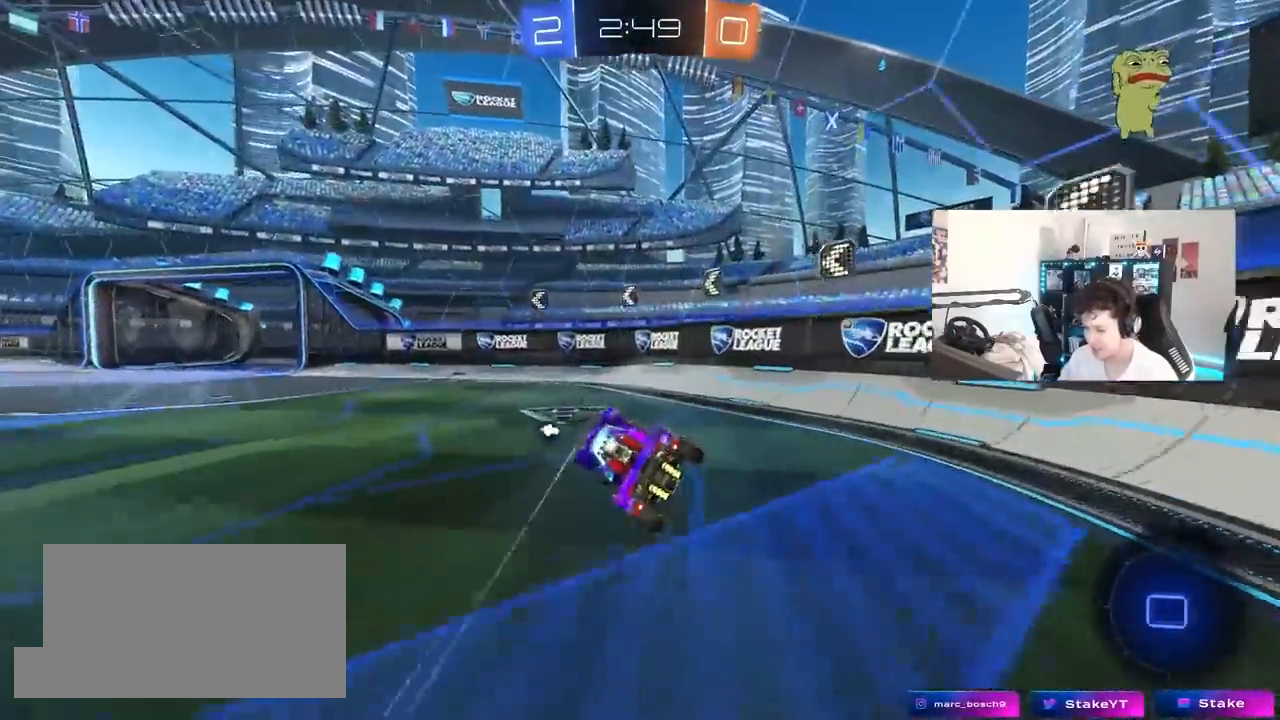
{"keys": ["a", "w"], "mouse": [], "mouse_move": "still", "events": [[17, "mouse_left", "up"], [17, "s", "up"], [17, "shift", "up"], [67, "a", "up"], [117, "d", "down"], [117, "space", "down"], [250, "space", "up"], [250, "w", "down"], [350, "d", "up"], [433, "a", "down"]]}
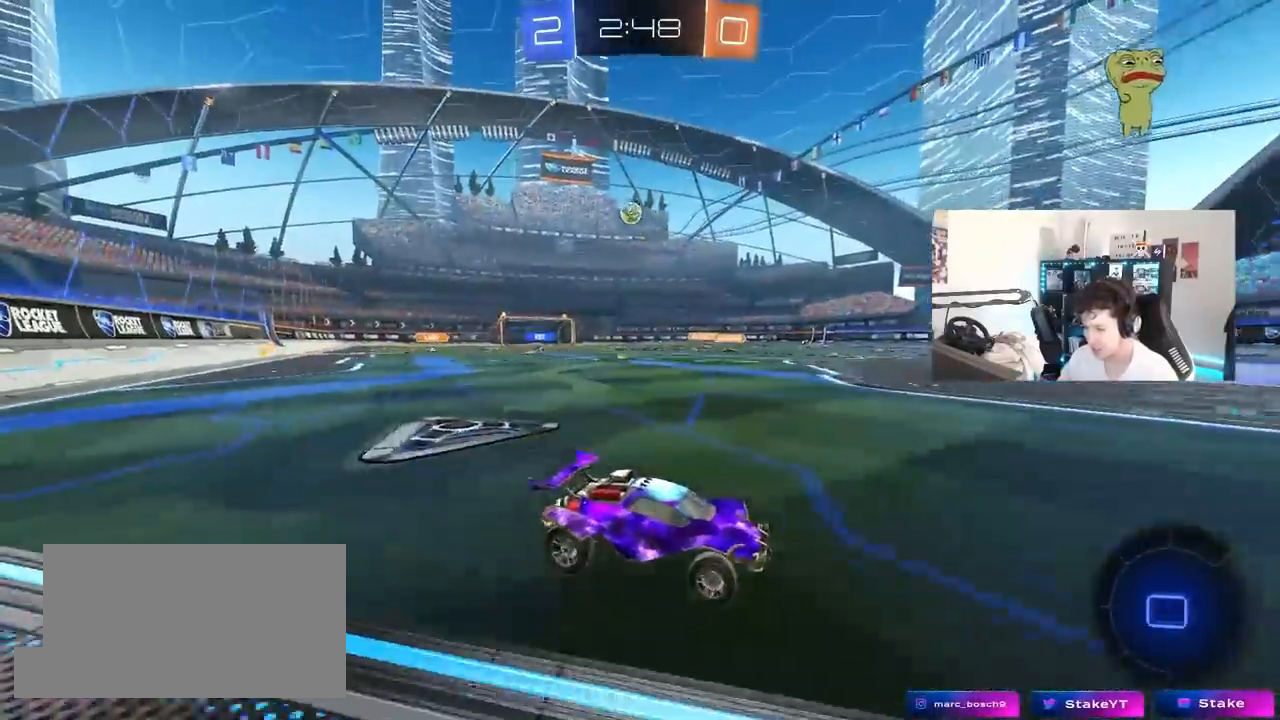
{"keys": ["d", "w"], "mouse": [], "mouse_move": "still", "events": [[133, "a", "up"], [167, "d", "down"], [267, "a", "down"], [267, "d", "up"], [400, "a", "up"], [500, "d", "down"]]}
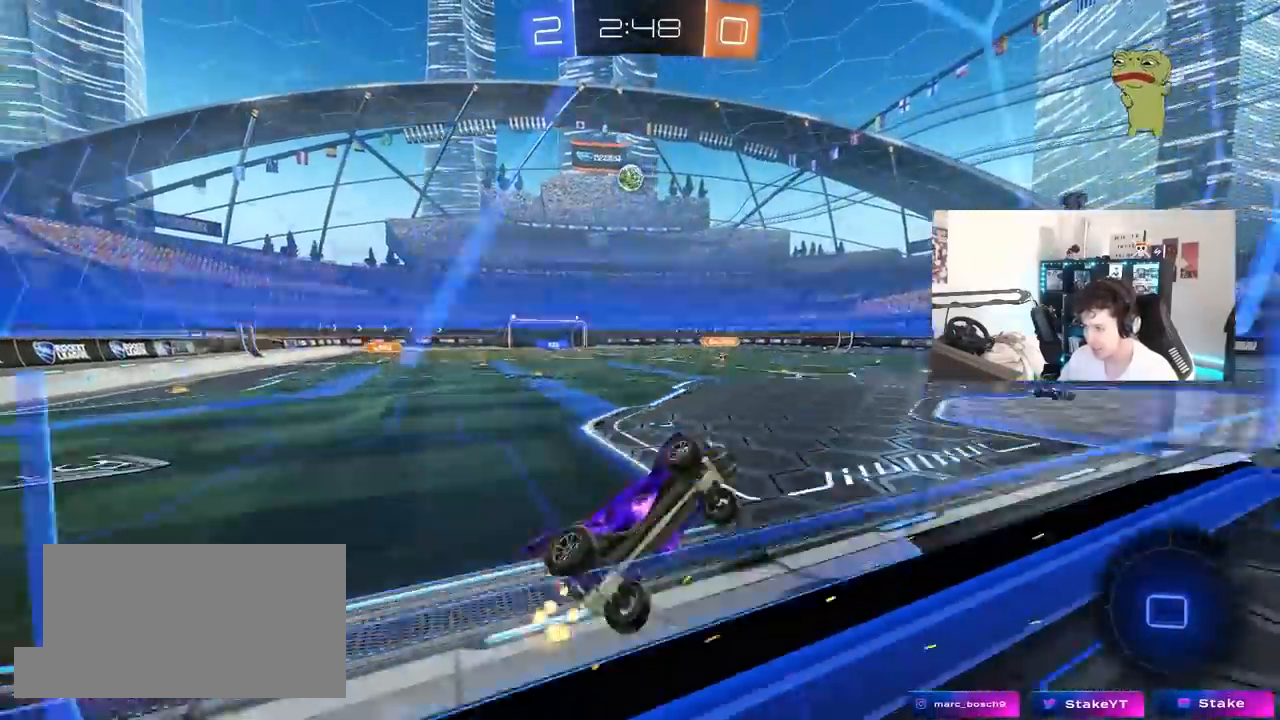
{"keys": ["a", "w"], "mouse": [], "mouse_move": "still", "events": [[133, "d", "up"], [333, "a", "down"]]}
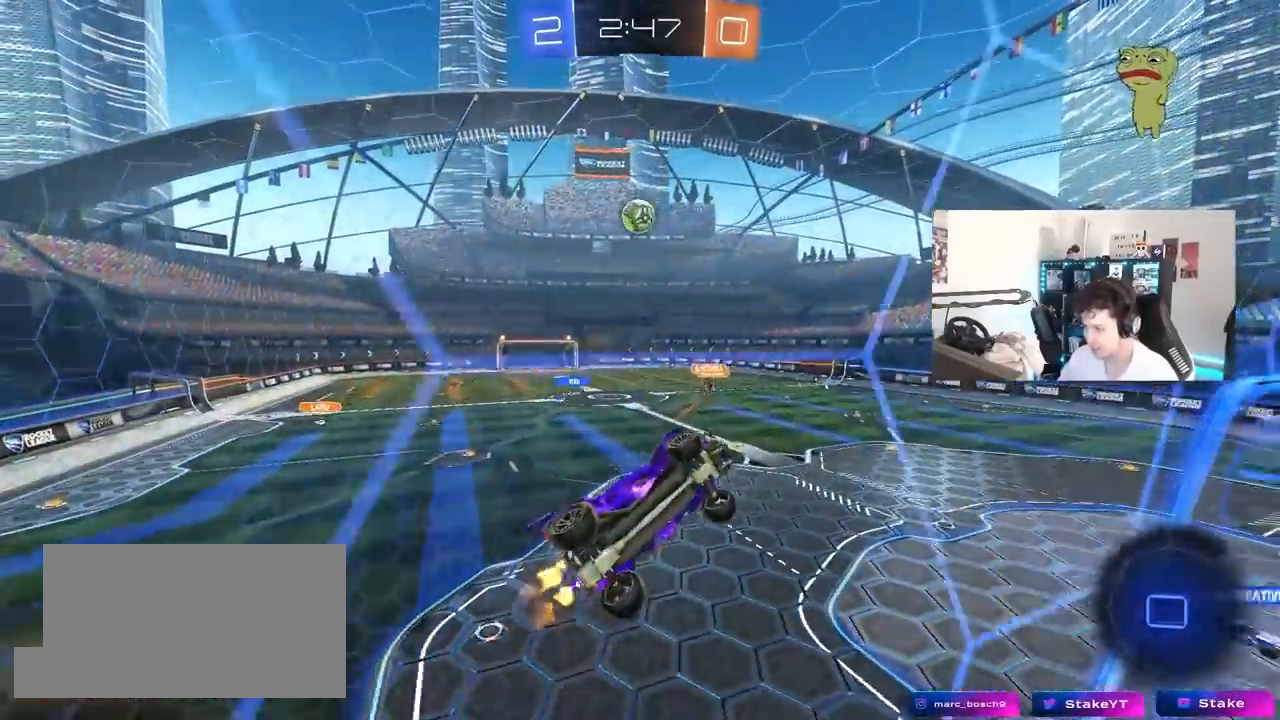
{"keys": [], "mouse": [], "mouse_move": "still", "events": [[17, "a", "up"], [150, "a", "down"], [300, "s", "down"], [300, "w", "up"], [350, "a", "up"], [433, "s", "up"]]}
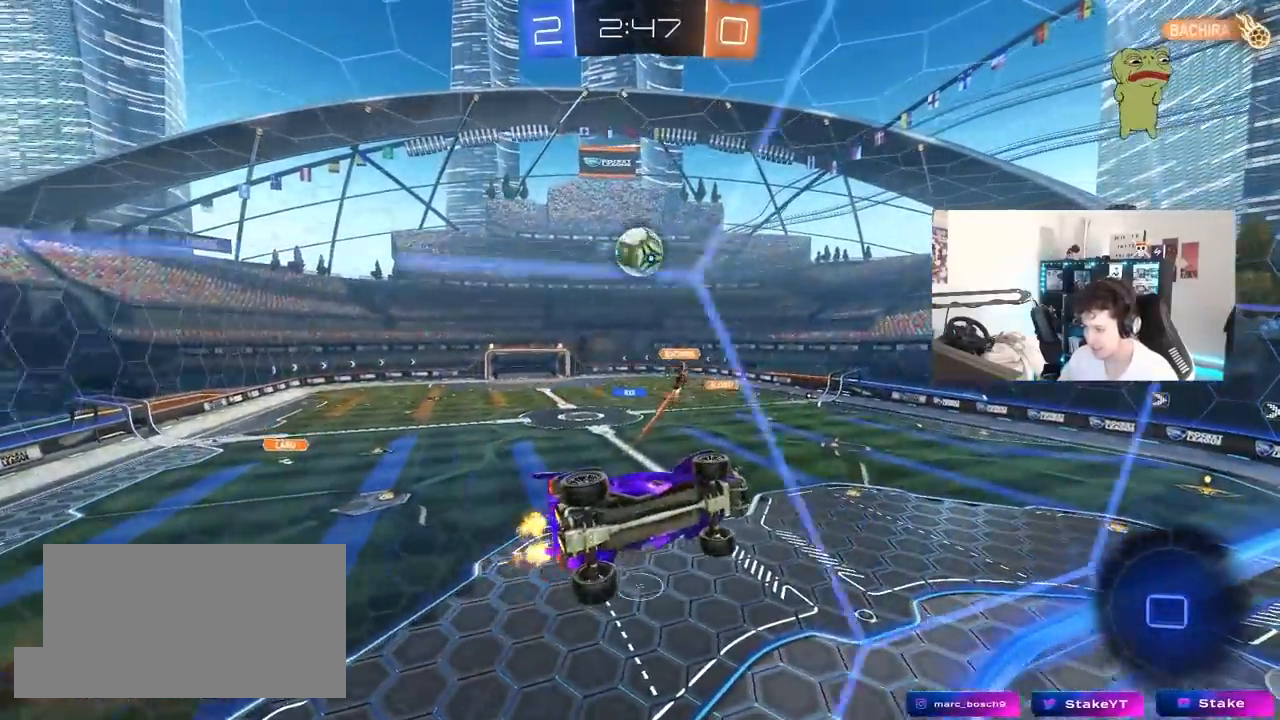
{"keys": ["d", "w"], "mouse": [], "mouse_move": "still", "events": [[83, "w", "down"], [133, "d", "down"]]}
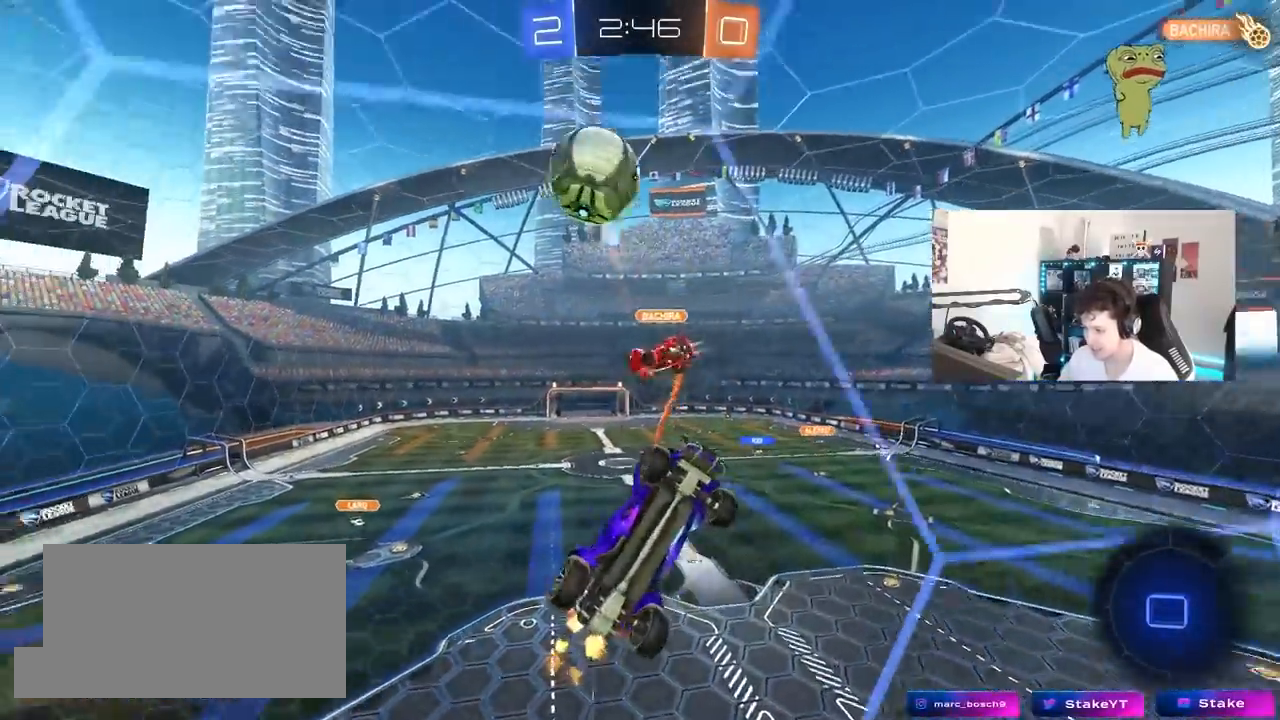
{"keys": ["d", "shift", "w"], "mouse": [], "mouse_move": "still", "events": [[50, "shift", "down"], [183, "shift", "up"], [467, "shift", "down"]]}
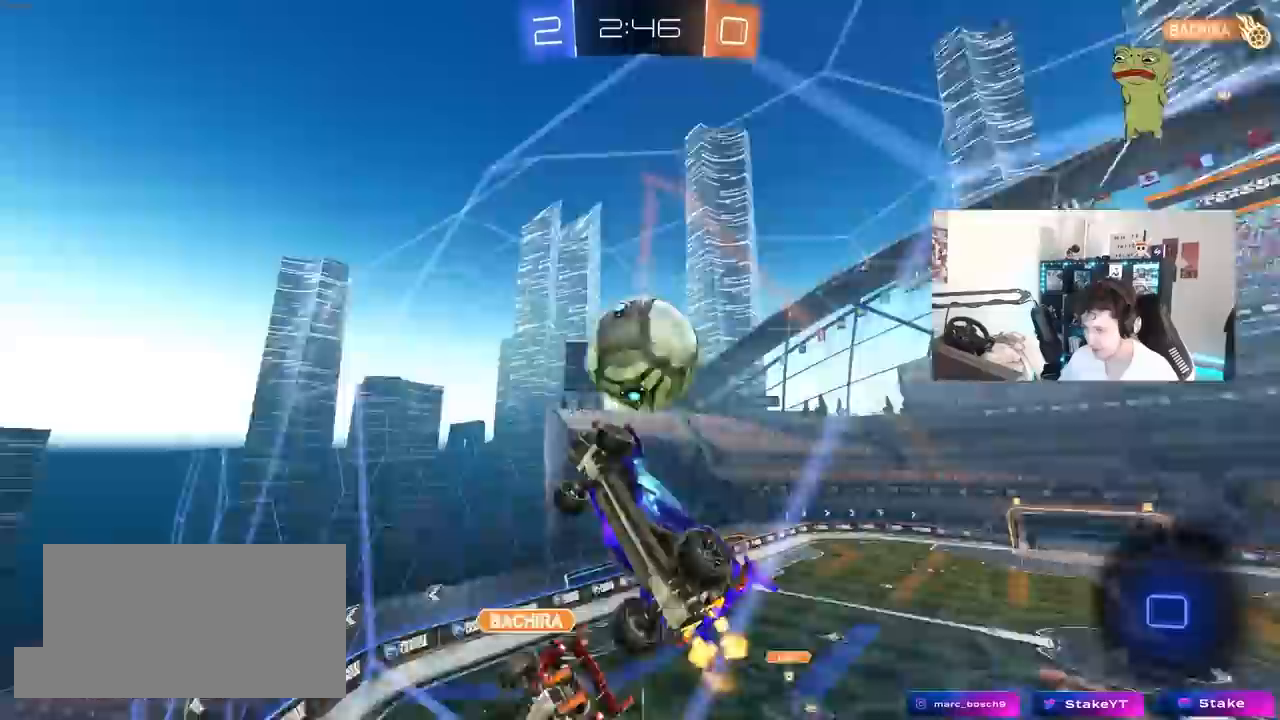
{"keys": ["d", "w"], "mouse": [], "mouse_move": "still", "events": [[117, "shift", "up"], [200, "shift", "down"], [350, "shift", "up"]]}
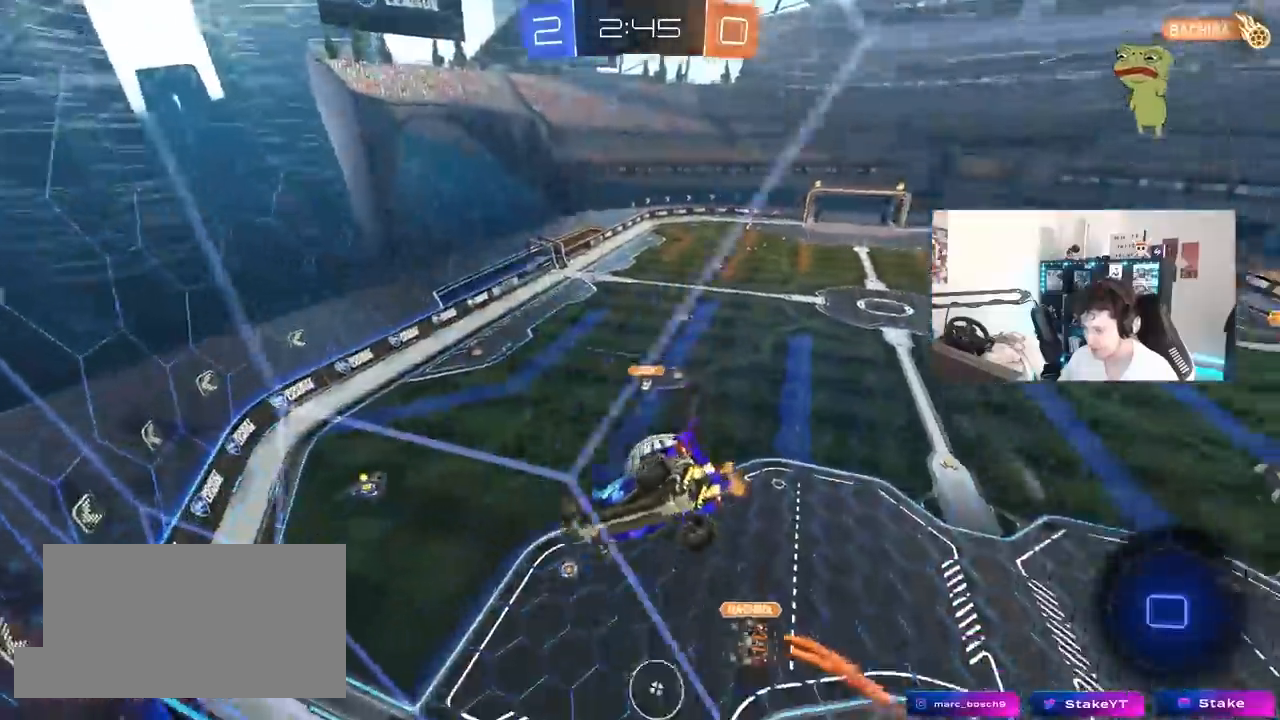
{"keys": ["d", "w"], "mouse": [], "mouse_move": "still", "events": []}
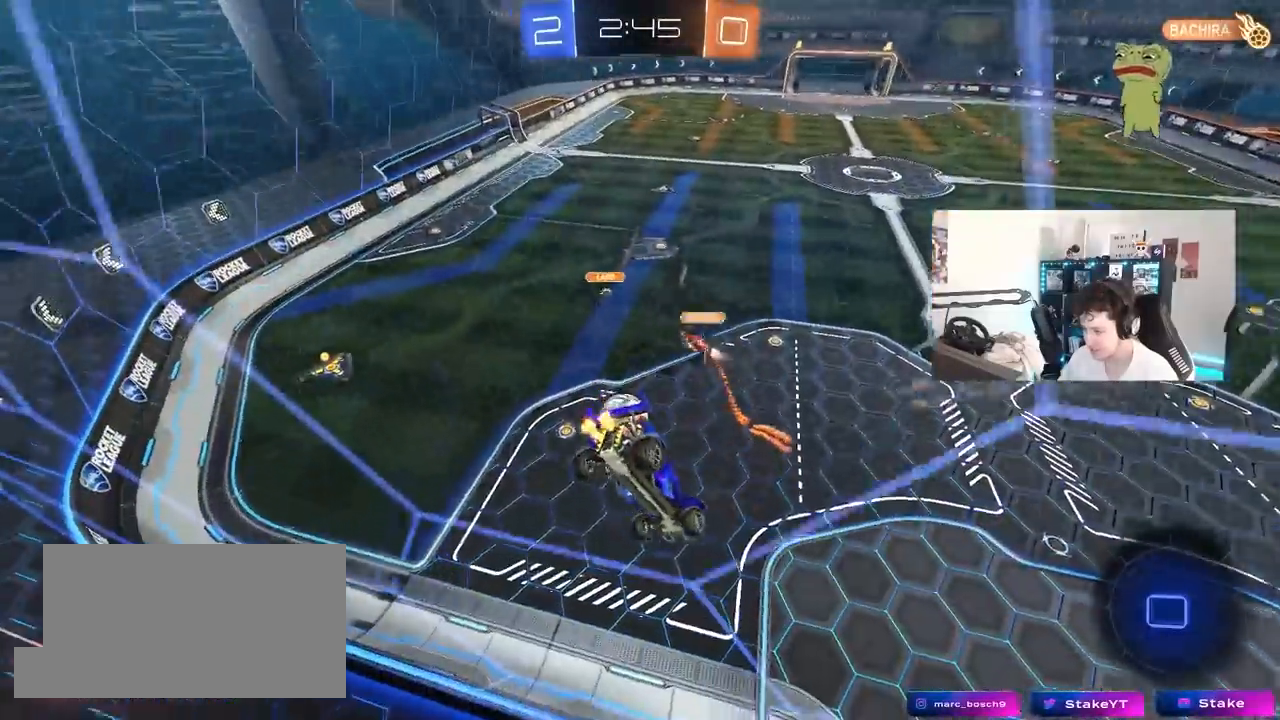
{"keys": ["w"], "mouse": [], "mouse_move": "still", "events": [[50, "w", "up"], [133, "d", "up"], [233, "d", "down"], [233, "s", "down"], [333, "s", "up"], [367, "d", "up"], [433, "w", "down"]]}
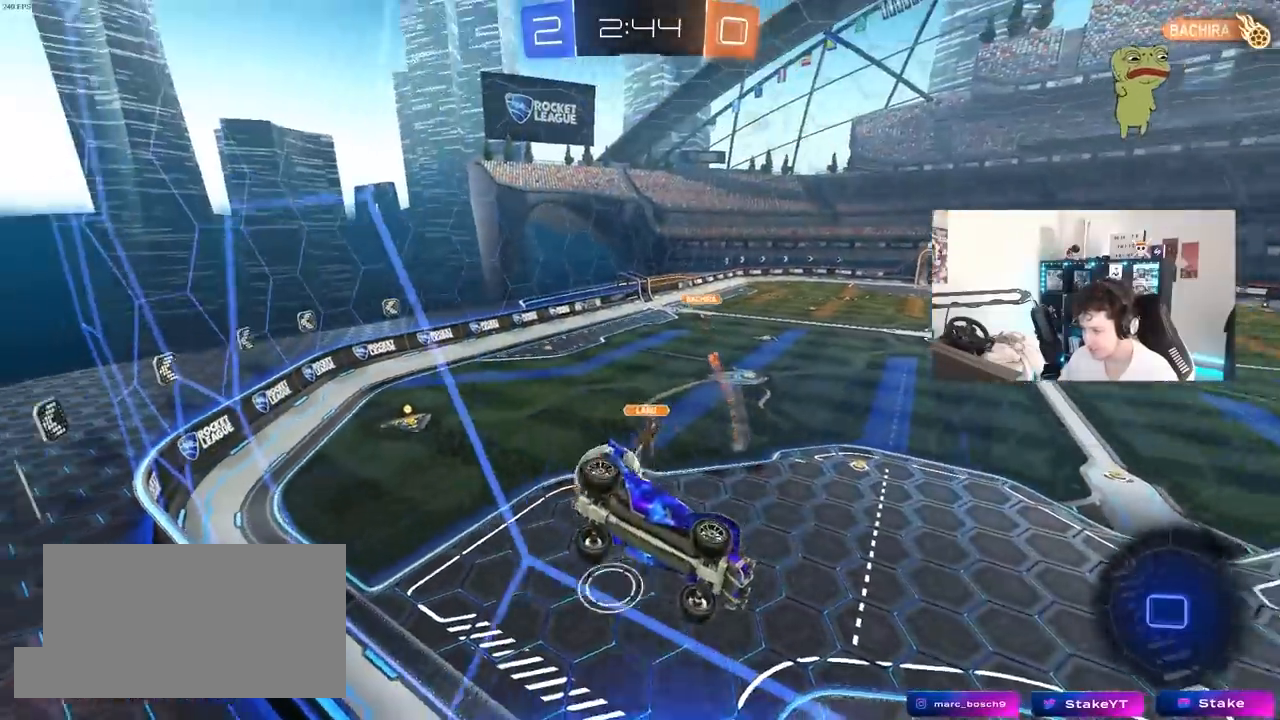
{"keys": ["a", "s"], "mouse": ["right"], "mouse_move": "still", "events": [[150, "a", "down"], [250, "mouse_right", "down"], [300, "a", "up"], [300, "s", "down"], [300, "w", "up"], [383, "a", "down"]]}
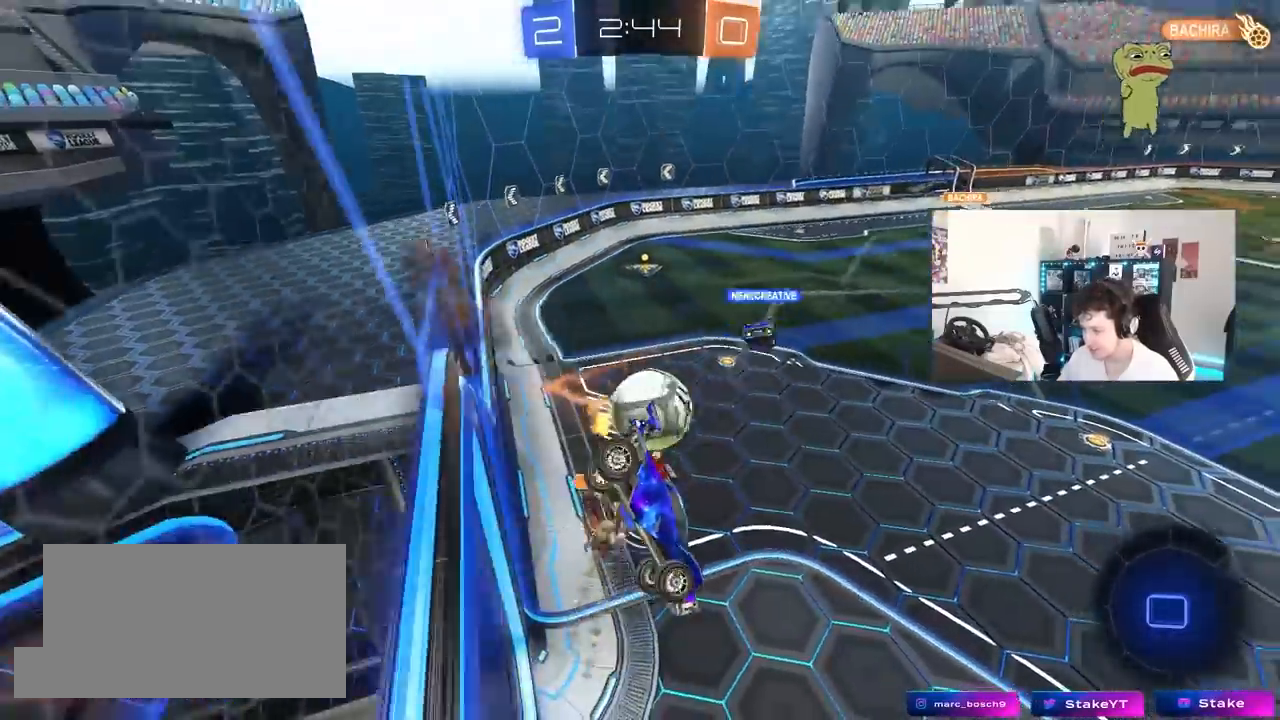
{"keys": ["a", "shift"], "mouse": [], "mouse_move": "still", "events": [[33, "d", "down"], [33, "mouse_right", "up"], [83, "a", "up"], [133, "shift", "down"], [167, "s", "up"], [250, "d", "up"], [250, "shift", "up"], [300, "a", "down"], [433, "shift", "down"]]}
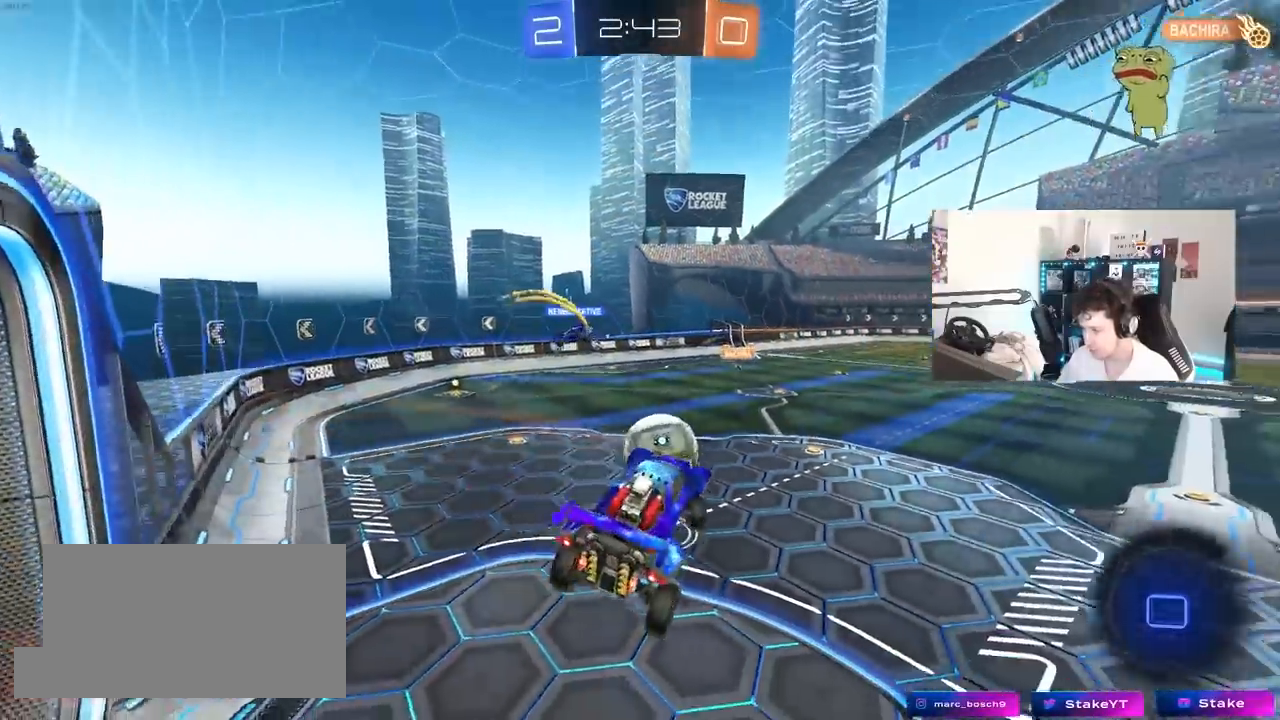
{"keys": ["d", "w"], "mouse": ["right"], "mouse_move": "still", "events": [[33, "shift", "up"], [117, "a", "up"], [117, "d", "down"], [267, "d", "up"], [317, "w", "down"], [450, "mouse_right", "down"], [500, "d", "down"]]}
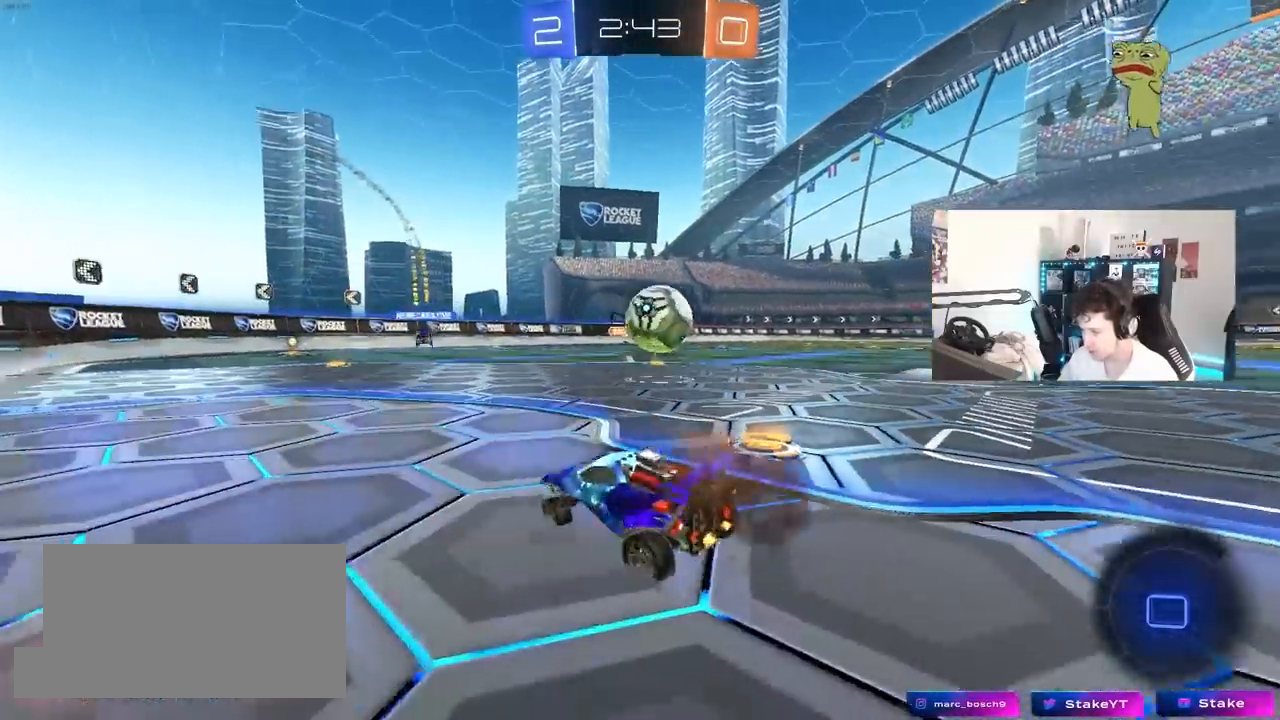
{"keys": ["d", "w"], "mouse": [], "mouse_move": "still", "events": [[100, "mouse_right", "up"], [100, "shift", "down"], [183, "shift", "up"], [333, "shift", "down"], [367, "shift", "up"]]}
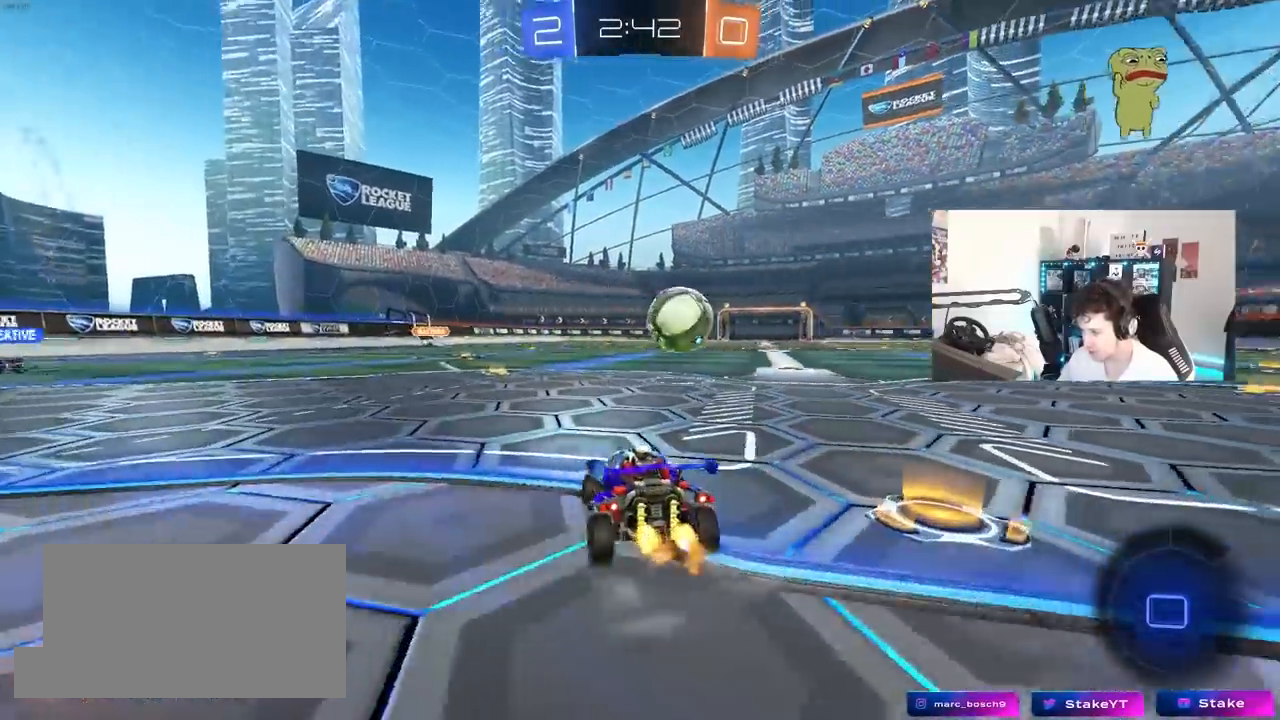
{"keys": ["a", "s"], "mouse": ["left", "right"], "mouse_move": "still", "events": [[250, "d", "up"], [300, "mouse_left", "down"], [300, "mouse_right", "down"], [300, "w", "up"], [383, "a", "down"], [383, "s", "down"]]}
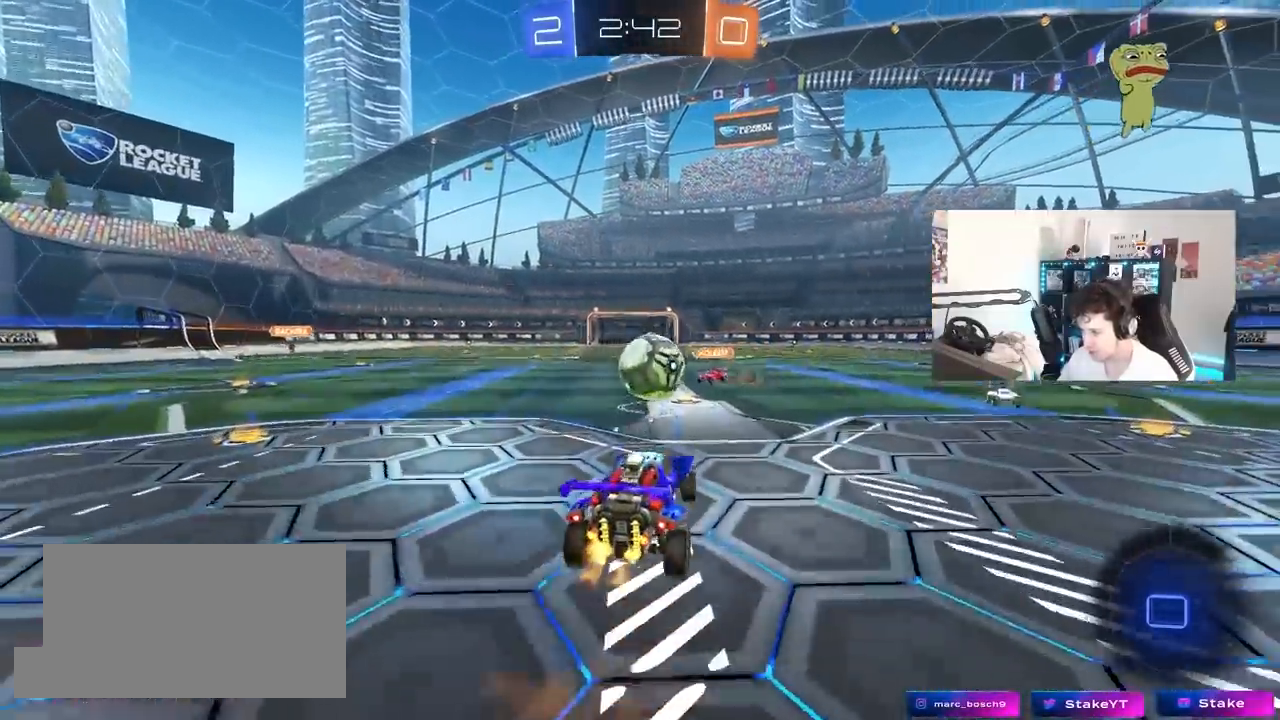
{"keys": ["a", "s", "shift", "w"], "mouse": ["right"], "mouse_move": "down", "events": [[33, "a", "up"], [33, "mouse_left", "up"], [33, "mouse_right", "up"], [33, "s", "up"], [217, "w", "down"], [367, "a", "down"], [367, "shift", "down"], [400, "mouse_right", "down"], [500, "s", "down"]]}
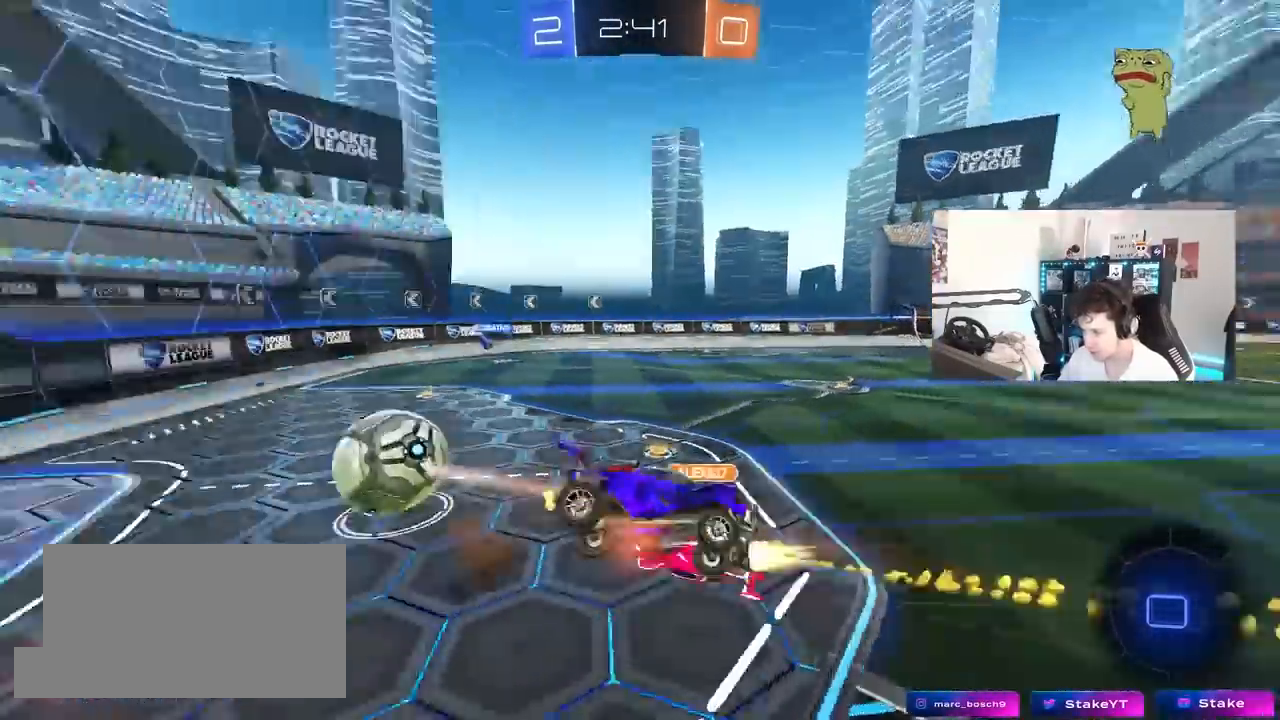
{"keys": ["a", "s", "shift", "space"], "mouse": [], "mouse_move": "still", "events": [[50, "w", "up"], [83, "mouse_right", "up"], [367, "s", "up"], [467, "s", "down"], [467, "space", "down"]]}
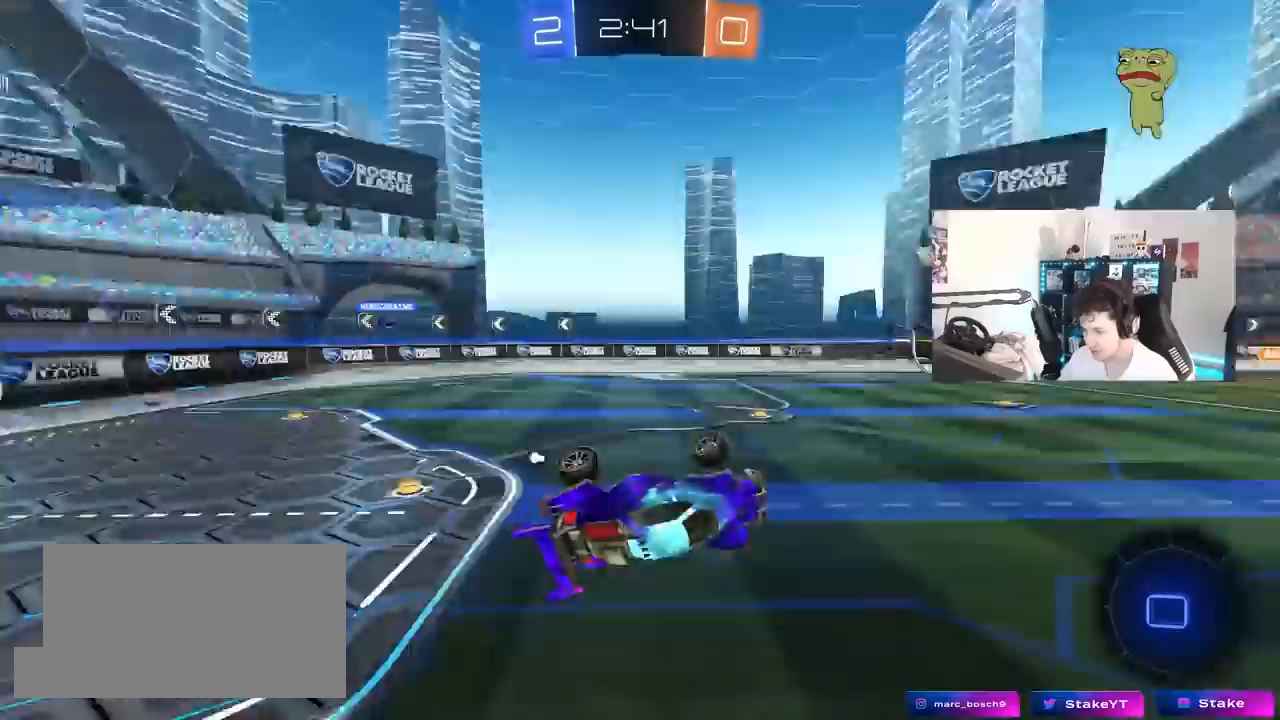
{"keys": [], "mouse": [], "mouse_move": "still", "events": [[150, "space", "up"], [200, "a", "up"], [200, "s", "up"], [200, "shift", "up"]]}
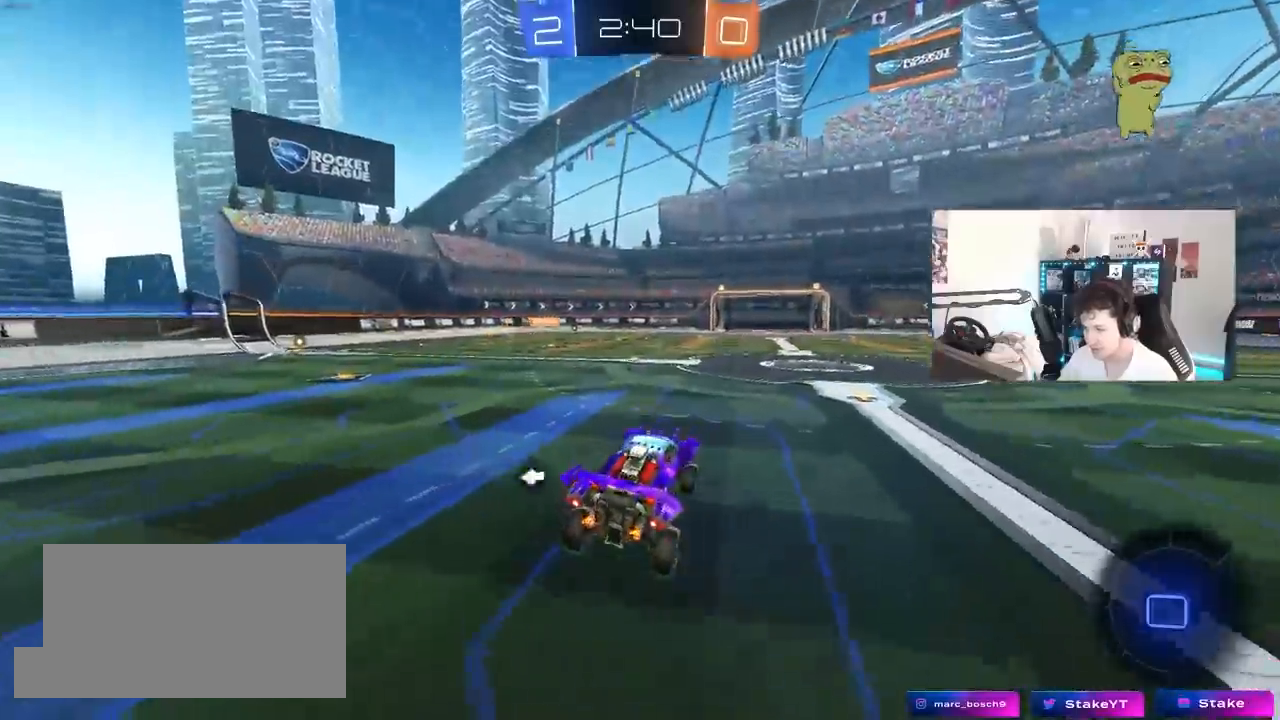
{"keys": ["a", "w"], "mouse": [], "mouse_move": "still", "events": [[33, "a", "down"], [33, "space", "down"], [83, "w", "down"], [117, "a", "up"], [167, "space", "up"], [217, "a", "down"]]}
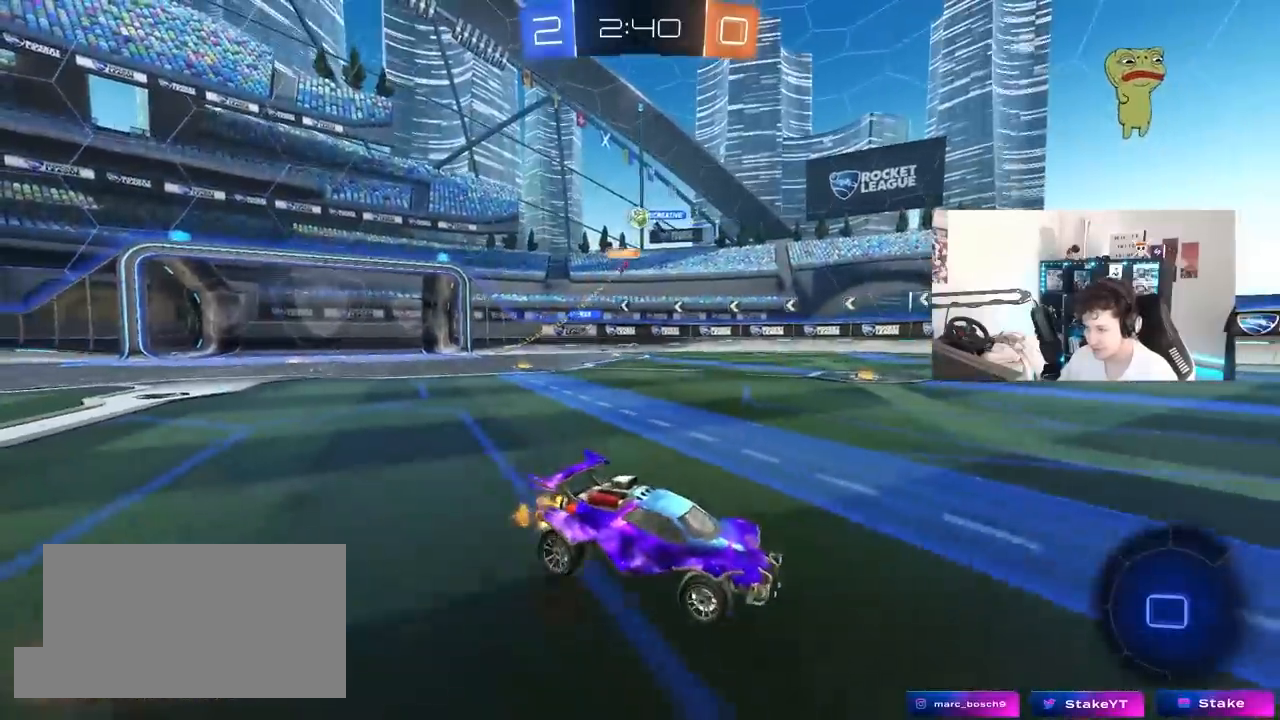
{"keys": ["a", "s", "shift"], "mouse": ["right"], "mouse_move": "still", "events": [[100, "a", "up"], [100, "d", "down"], [183, "a", "down"], [183, "d", "up"], [183, "mouse_left", "down"], [183, "mouse_right", "down"], [233, "shift", "down"], [283, "mouse_right", "up"], [333, "mouse_right", "down"], [333, "s", "down"], [333, "w", "up"], [467, "mouse_left", "up"]]}
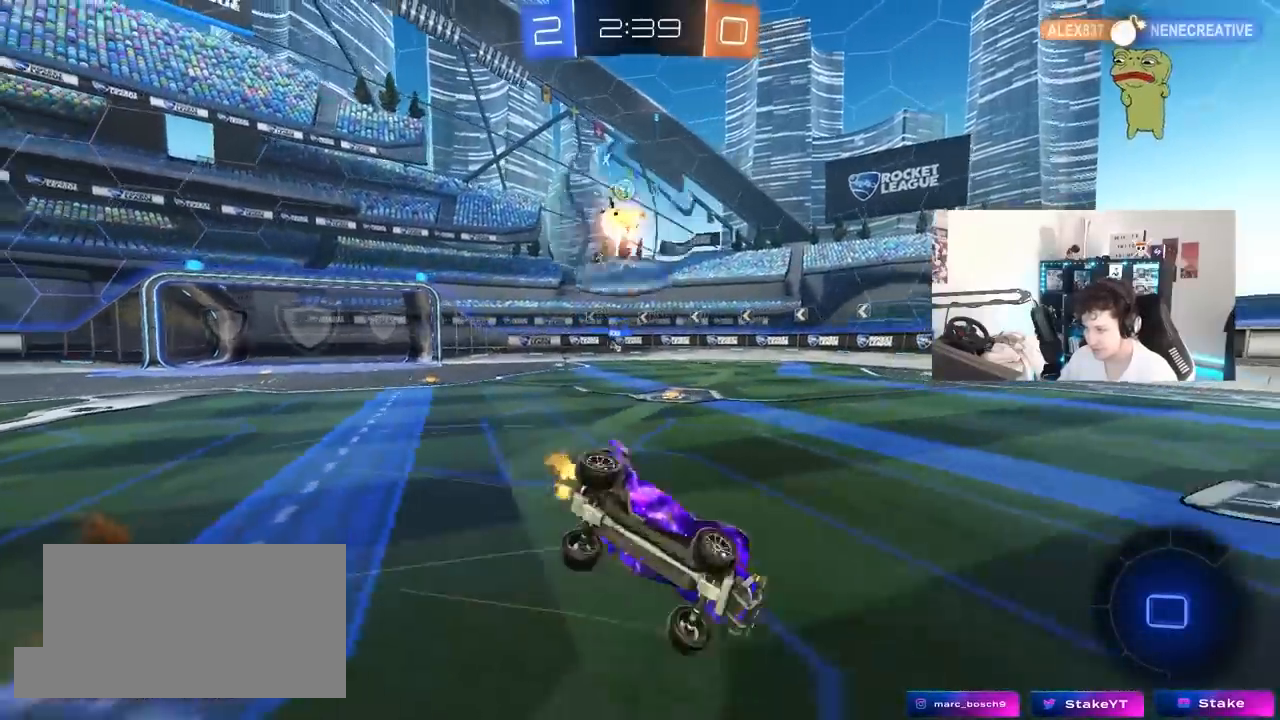
{"keys": ["a", "s", "shift"], "mouse": [], "mouse_move": "still", "events": [[67, "mouse_right", "up"], [67, "space", "down"], [250, "space", "up"], [300, "s", "up"], [383, "s", "down"]]}
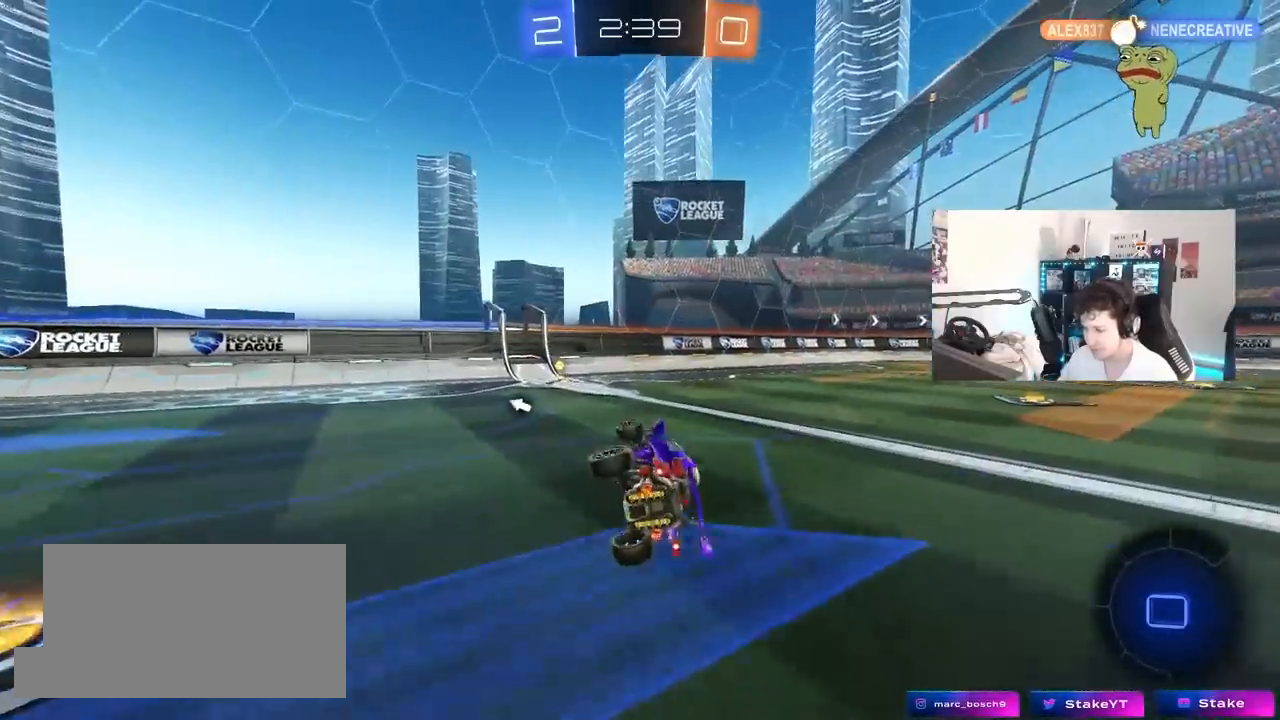
{"keys": ["a", "w"], "mouse": [], "mouse_move": "still", "events": [[83, "mouse_left", "down"], [83, "s", "up"], [83, "shift", "up"], [217, "a", "up"], [217, "mouse_left", "up"], [217, "space", "down"], [267, "w", "down"], [317, "a", "down"], [350, "space", "up"]]}
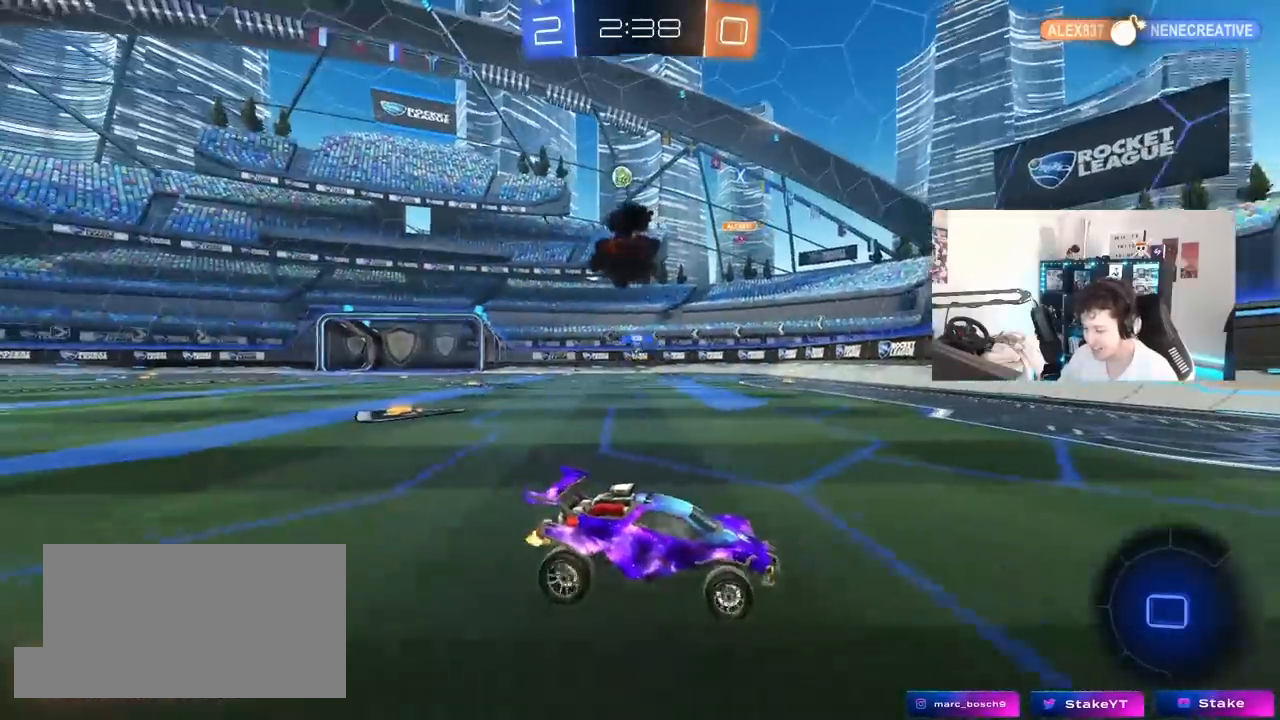
{"keys": ["d", "w"], "mouse": [], "mouse_move": "still", "events": [[100, "a", "up"], [233, "d", "down"], [283, "shift", "down"], [467, "shift", "up"]]}
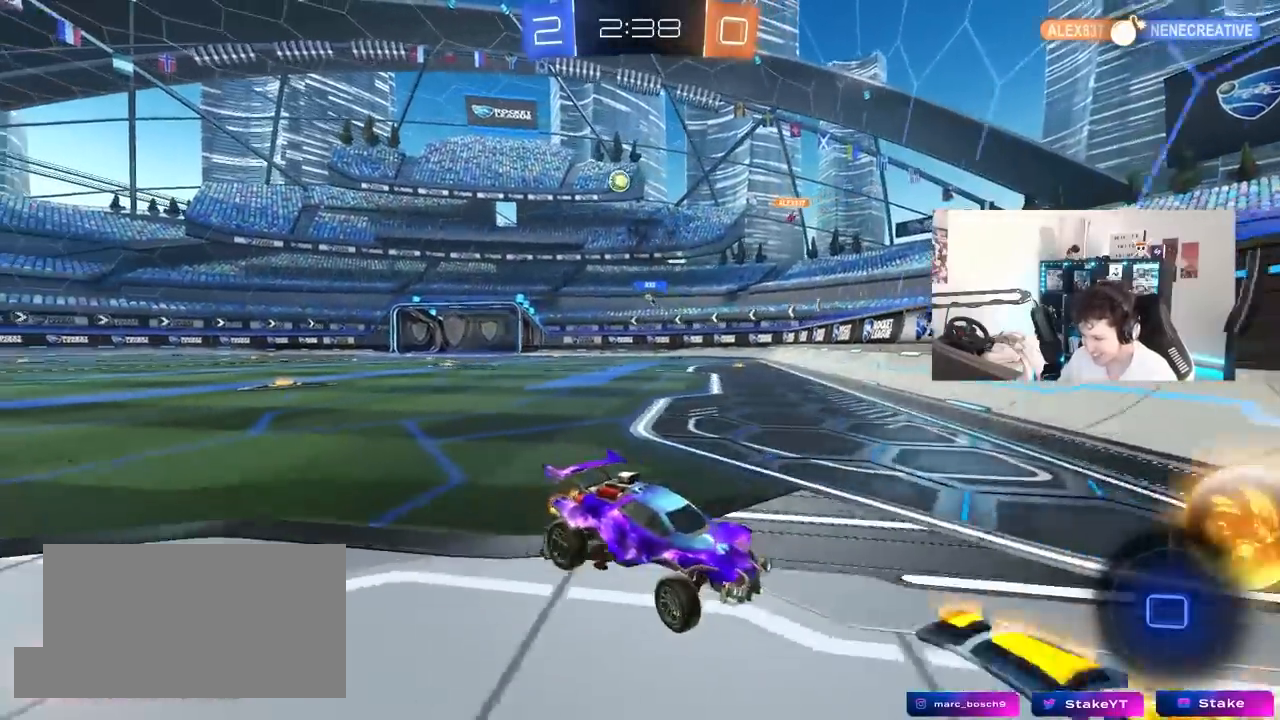
{"keys": ["d", "w"], "mouse": ["left"], "mouse_move": "still", "events": [[300, "shift", "down"], [383, "shift", "up"], [433, "mouse_left", "down"]]}
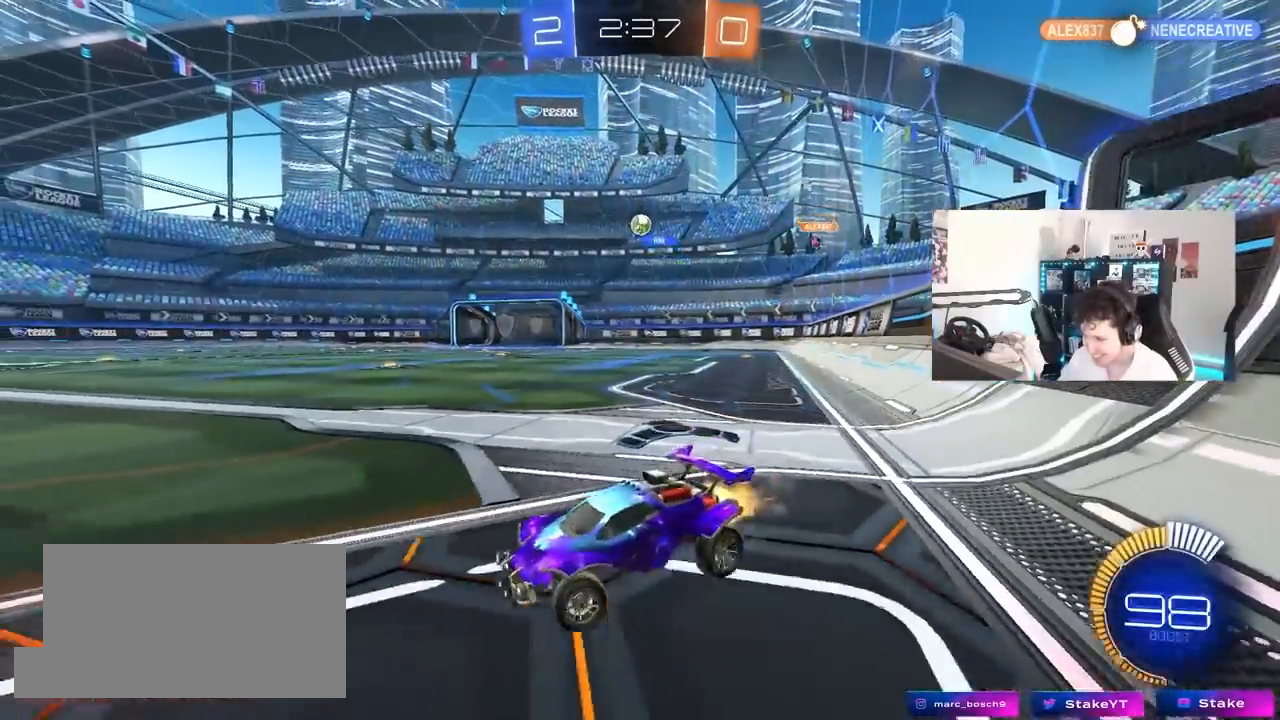
{"keys": ["d"], "mouse": ["left"], "mouse_move": "still", "events": [[117, "mouse_left", "up"], [350, "d", "up"], [450, "d", "down"], [500, "mouse_left", "down"], [500, "w", "up"]]}